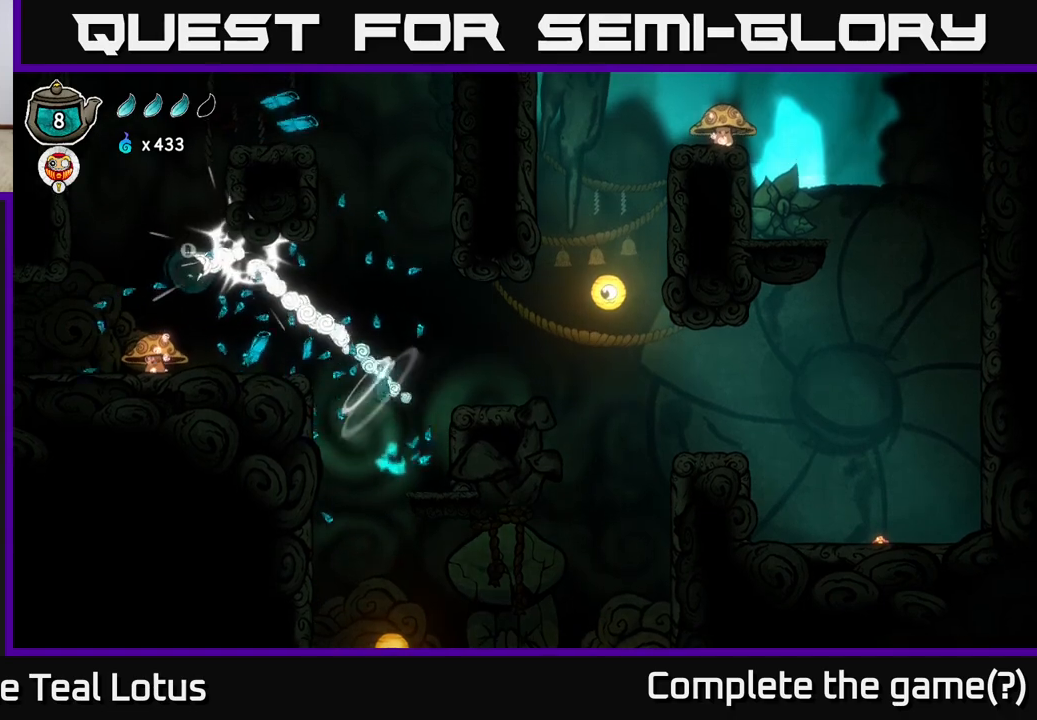
Gameplay with a controller (Xbox layout); each line is a JSON object with the inputs held at the frame after it. "events" lists button and stick changes between this image and that frame as [ms after this image, input, new state], when the widget could be followed in between.
{"buttons": ["A"], "left_stick": "up-left", "right_stick": "center", "events": []}
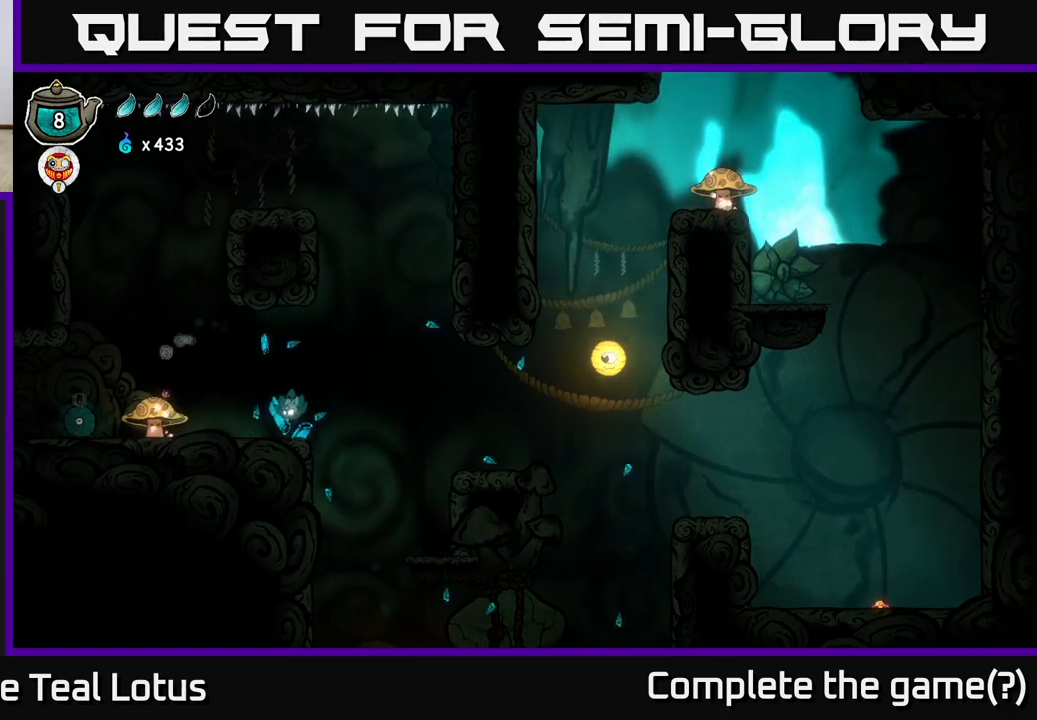
{"buttons": ["X"], "left_stick": "up-left", "right_stick": "center", "events": [[17, "A", "up"], [250, "A", "down"], [317, "X", "down"], [400, "A", "up"]]}
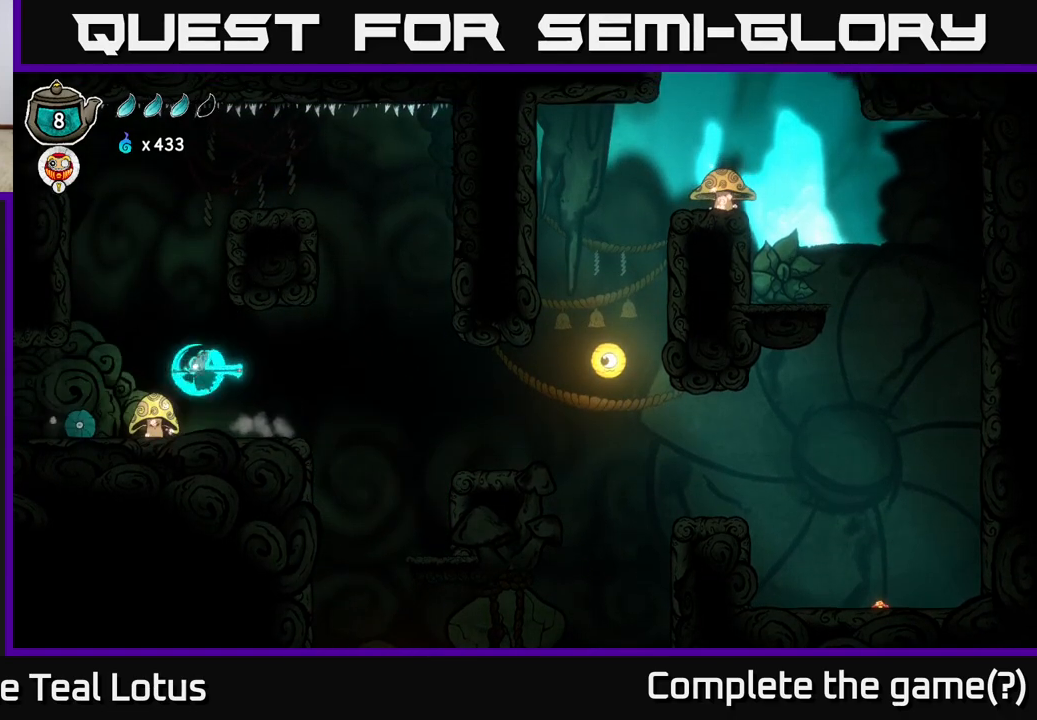
{"buttons": [], "left_stick": "up-left", "right_stick": "center", "events": [[33, "X", "up"]]}
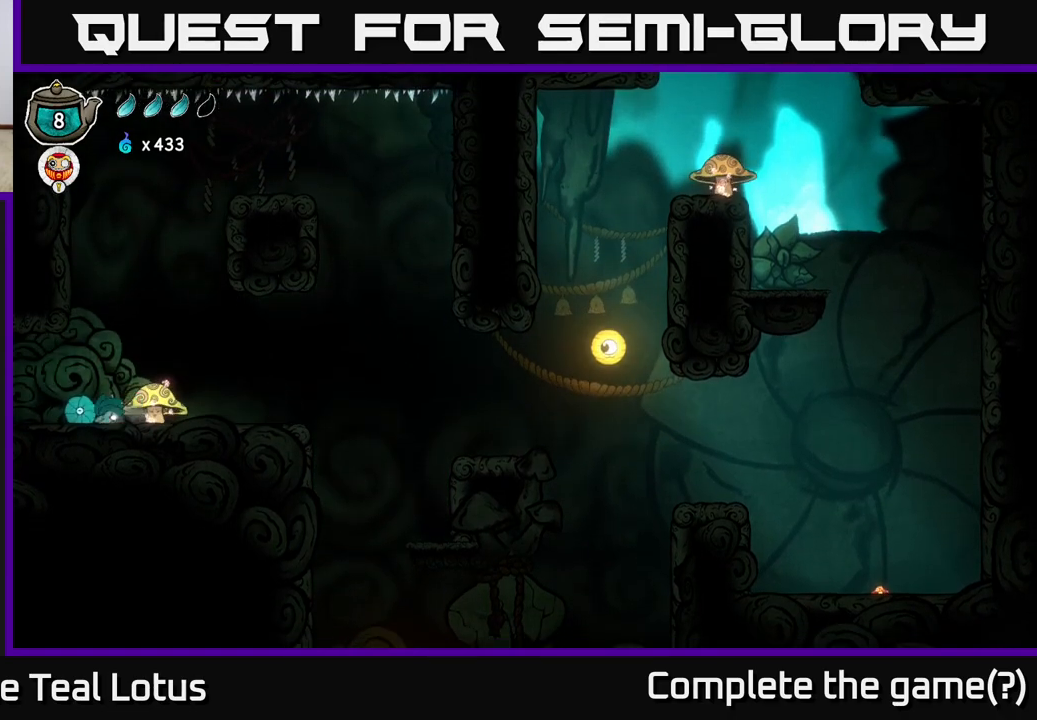
{"buttons": [], "left_stick": "up-left", "right_stick": "center", "events": [[133, "B", "down"], [283, "B", "up"]]}
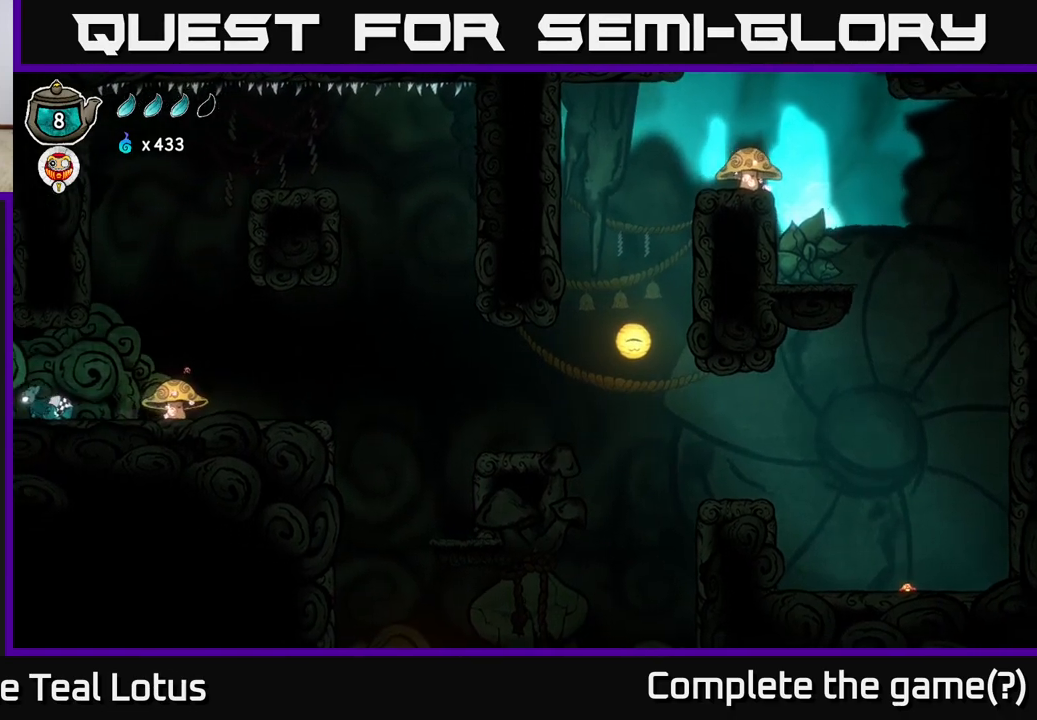
{"buttons": ["A"], "left_stick": "right", "right_stick": "center", "events": [[267, "left_stick", "center"], [433, "A", "down"], [433, "left_stick", "right"]]}
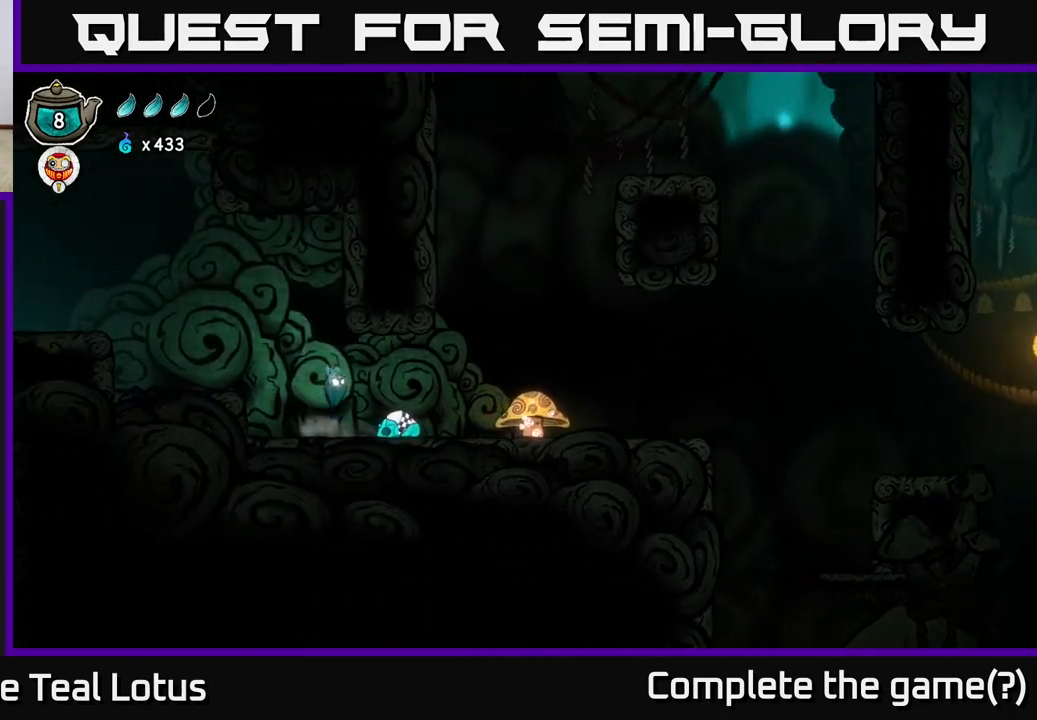
{"buttons": [], "left_stick": "left", "right_stick": "center", "events": [[33, "A", "up"], [450, "left_stick", "down"], [500, "left_stick", "left"]]}
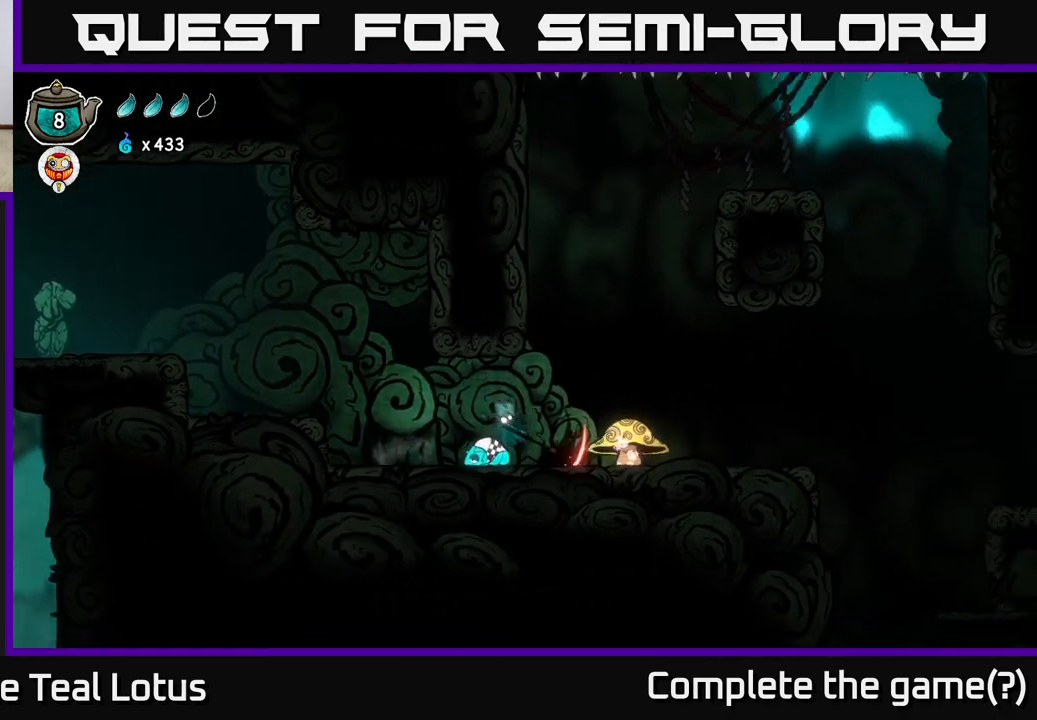
{"buttons": ["A"], "left_stick": "up-left", "right_stick": "center", "events": [[17, "X", "down"], [117, "X", "up"], [450, "A", "down"], [450, "left_stick", "up-left"]]}
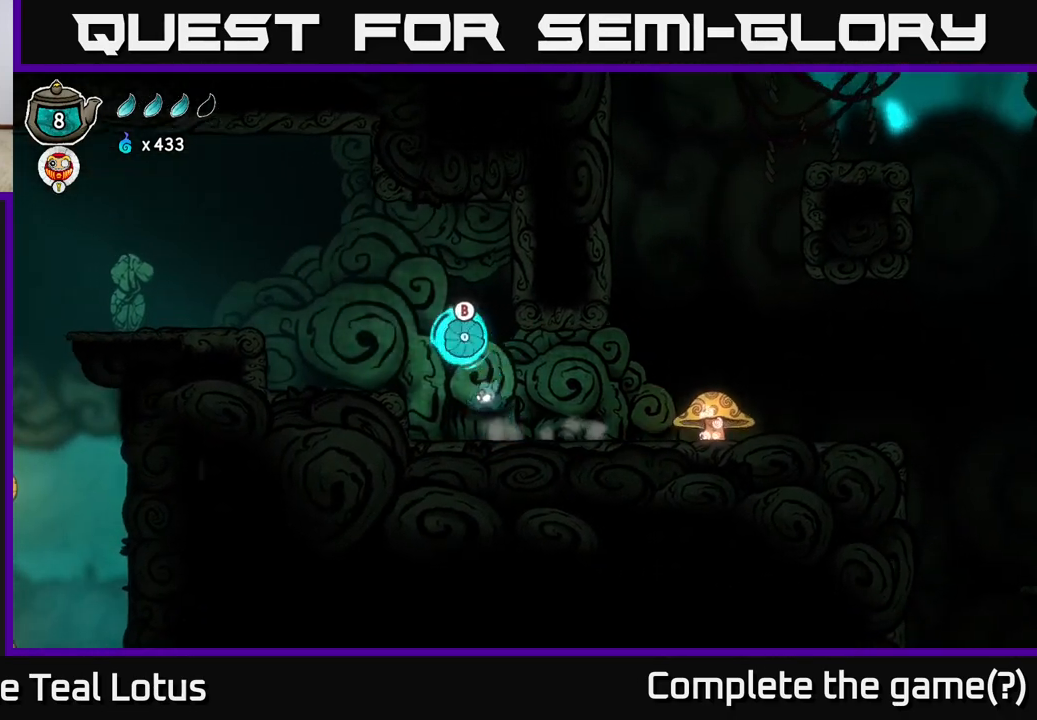
{"buttons": [], "left_stick": "up-left", "right_stick": "center", "events": [[167, "B", "down"], [217, "A", "up"], [450, "B", "up"]]}
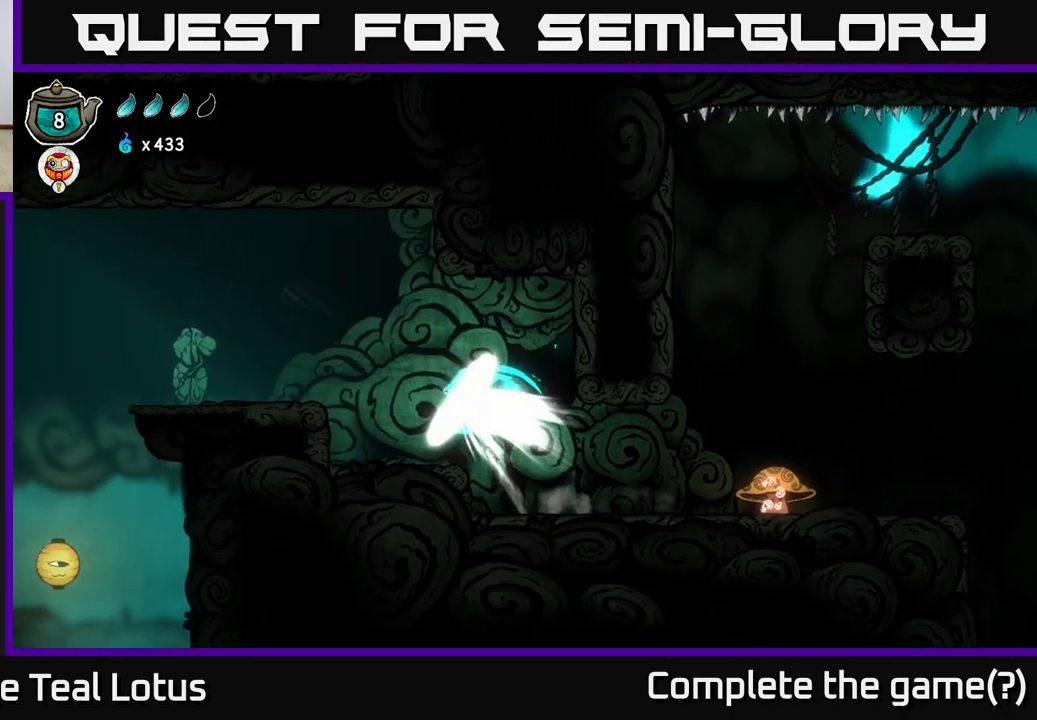
{"buttons": [], "left_stick": "left", "right_stick": "center", "events": [[67, "left_stick", "left"]]}
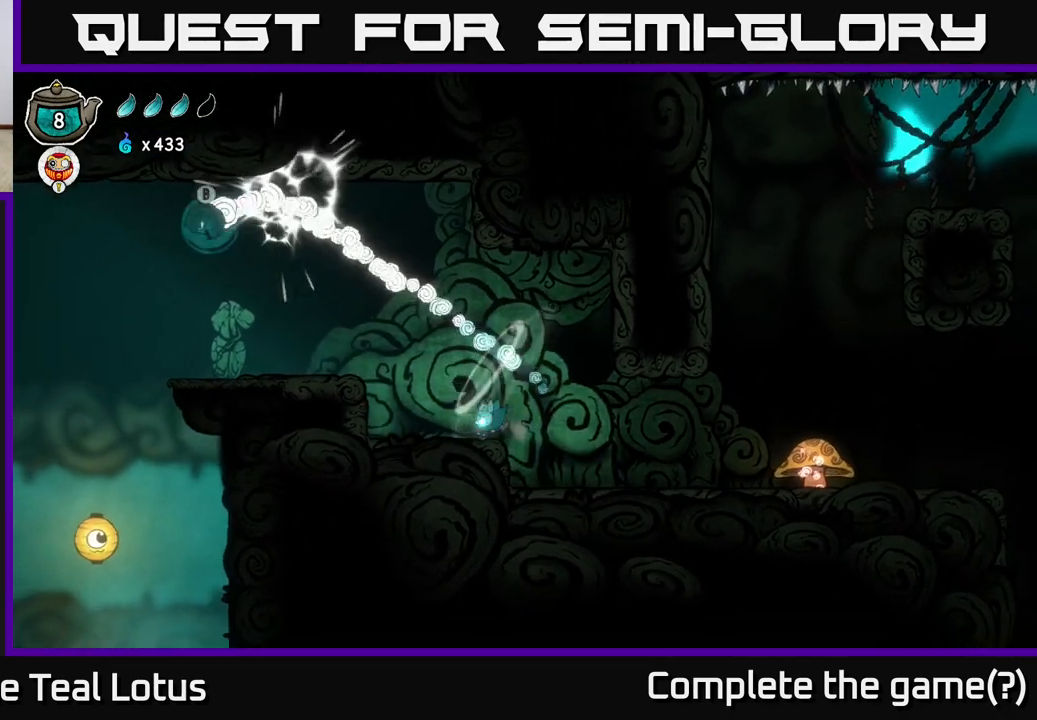
{"buttons": ["A"], "left_stick": "left", "right_stick": "center", "events": [[50, "A", "down"]]}
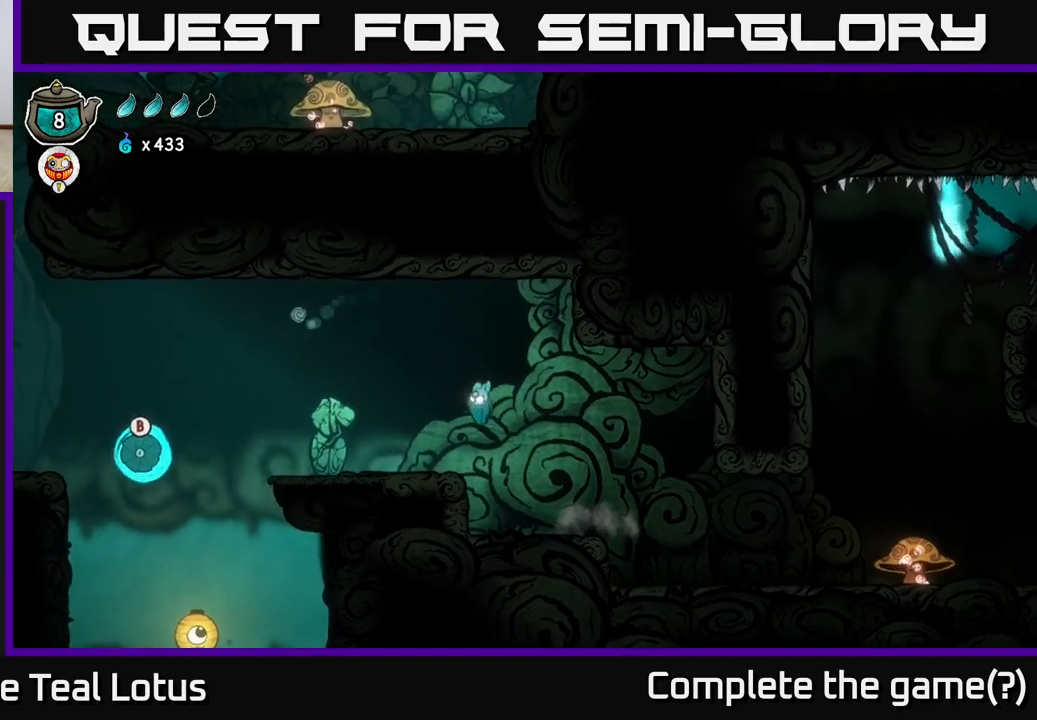
{"buttons": ["A"], "left_stick": "left", "right_stick": "center", "events": [[150, "A", "up"], [483, "A", "down"]]}
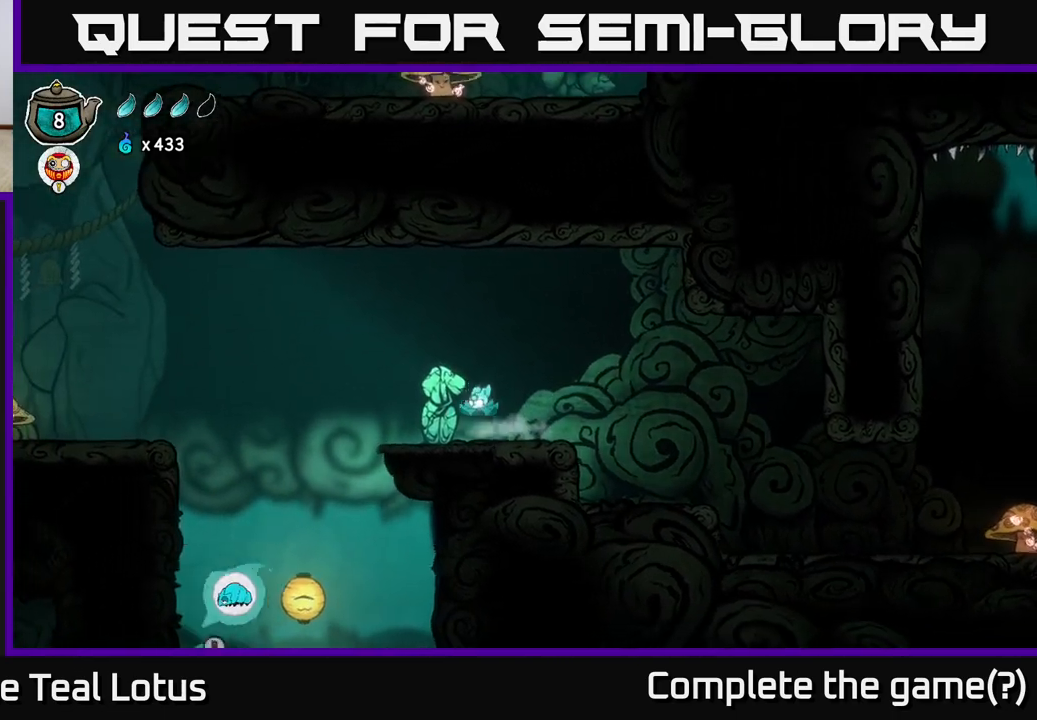
{"buttons": [], "left_stick": "left", "right_stick": "center", "events": [[50, "A", "up"]]}
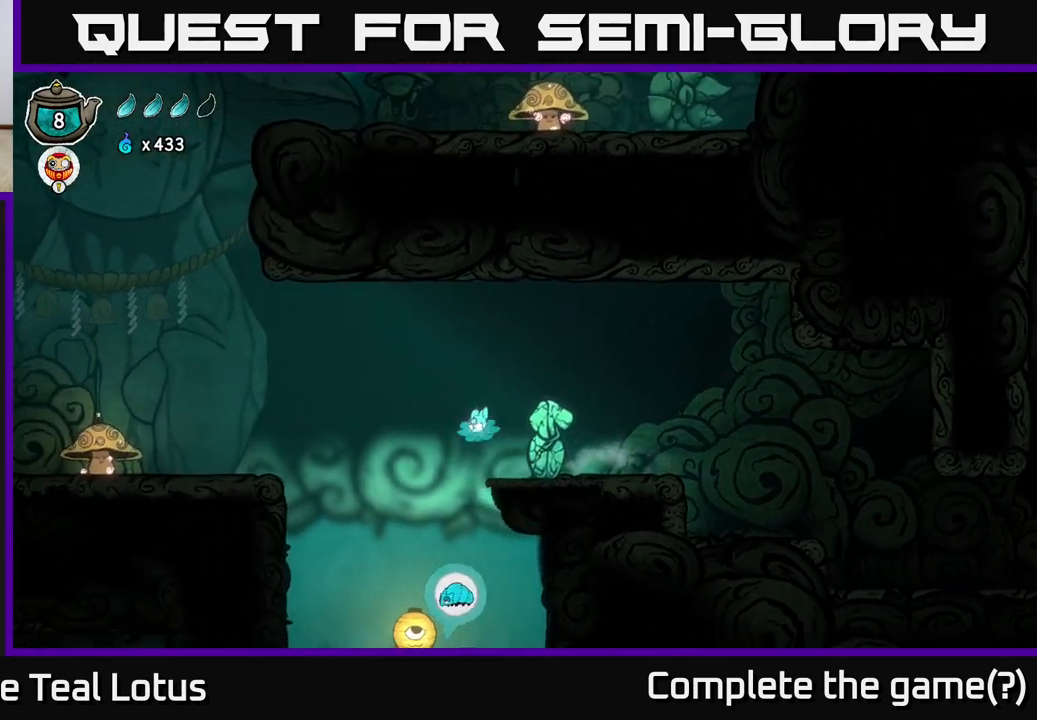
{"buttons": ["X"], "left_stick": "down", "right_stick": "center", "events": [[200, "left_stick", "down"], [333, "X", "down"]]}
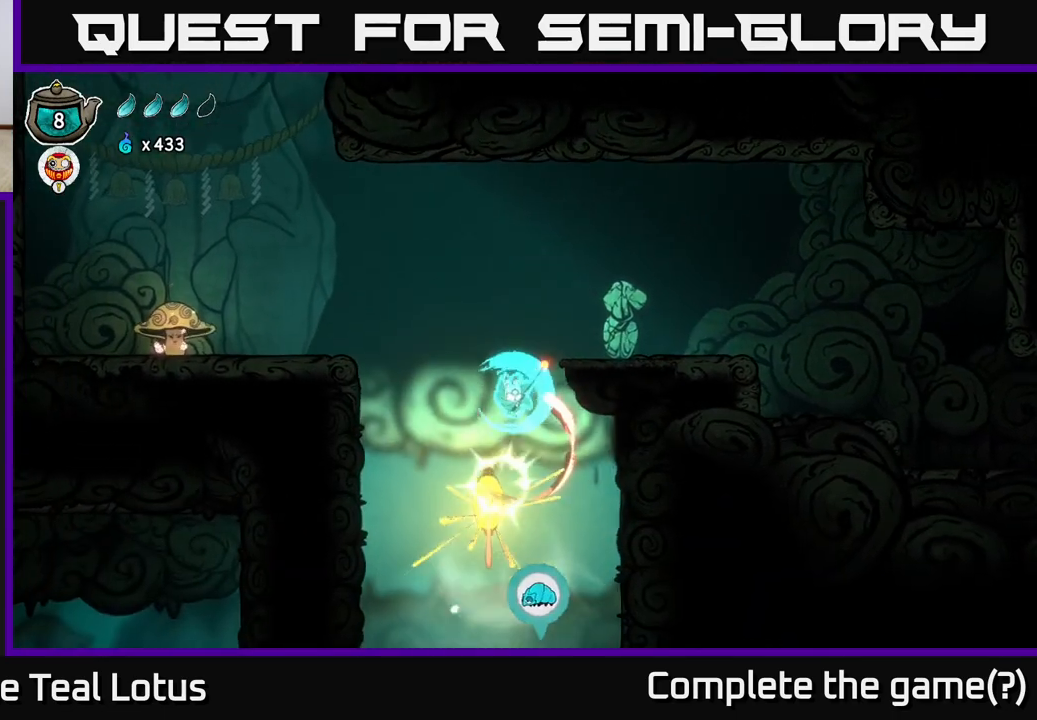
{"buttons": [], "left_stick": "center", "right_stick": "center", "events": [[17, "X", "up"], [33, "left_stick", "center"], [217, "left_stick", "right"], [400, "left_stick", "center"]]}
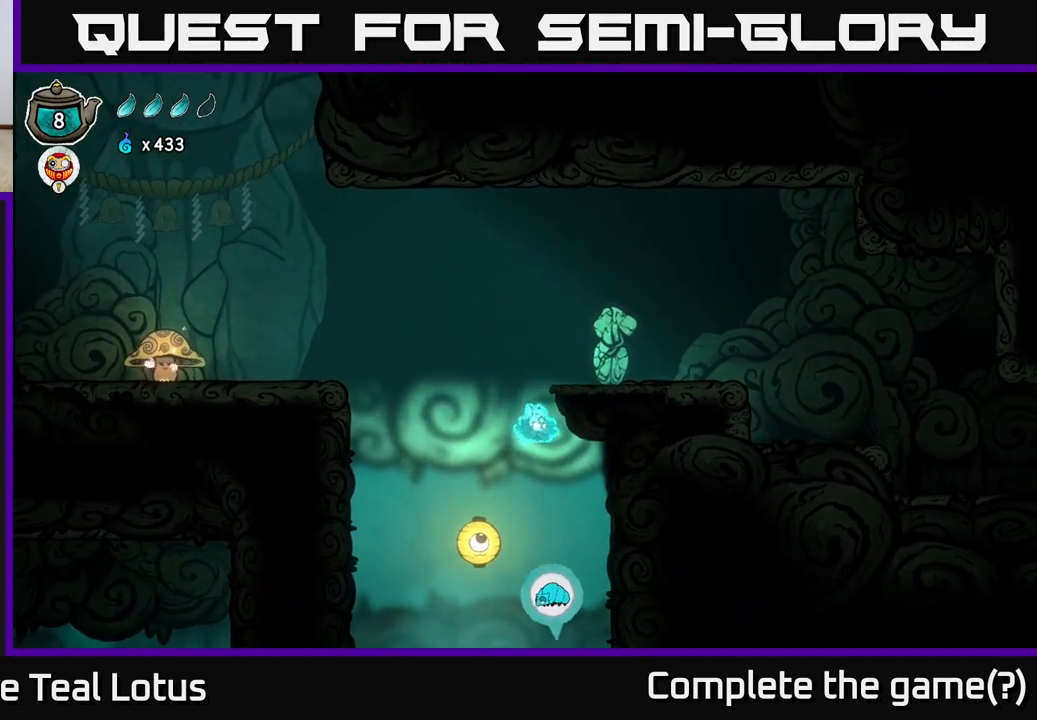
{"buttons": [], "left_stick": "center", "right_stick": "center", "events": []}
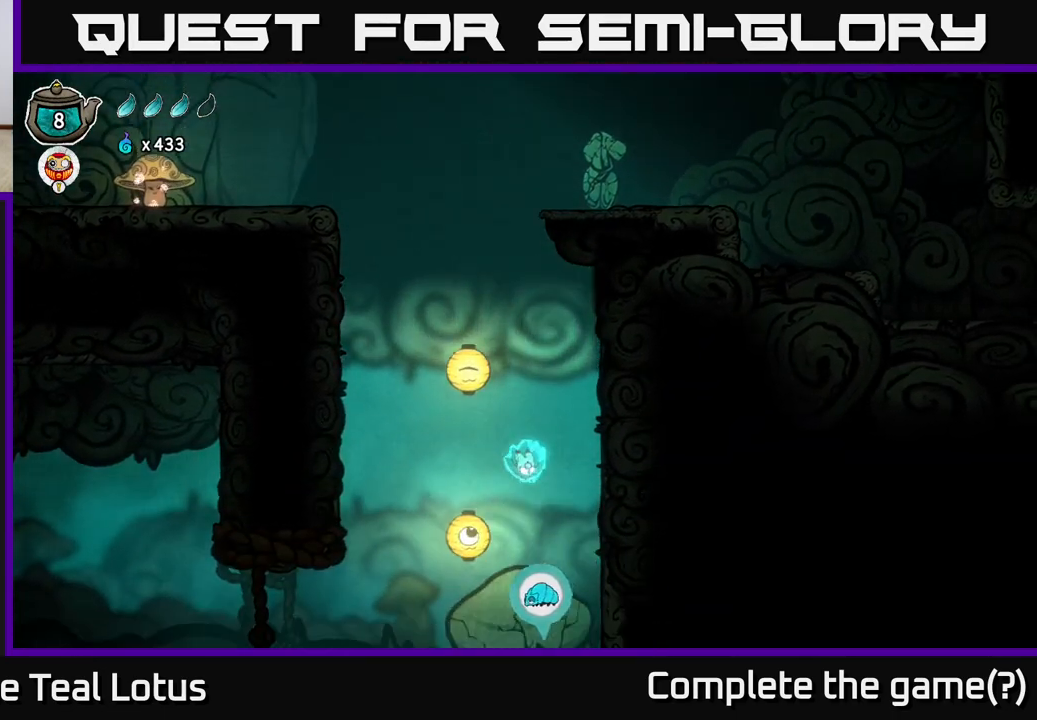
{"buttons": [], "left_stick": "down", "right_stick": "center", "events": [[100, "left_stick", "down"], [283, "X", "down"], [483, "X", "up"]]}
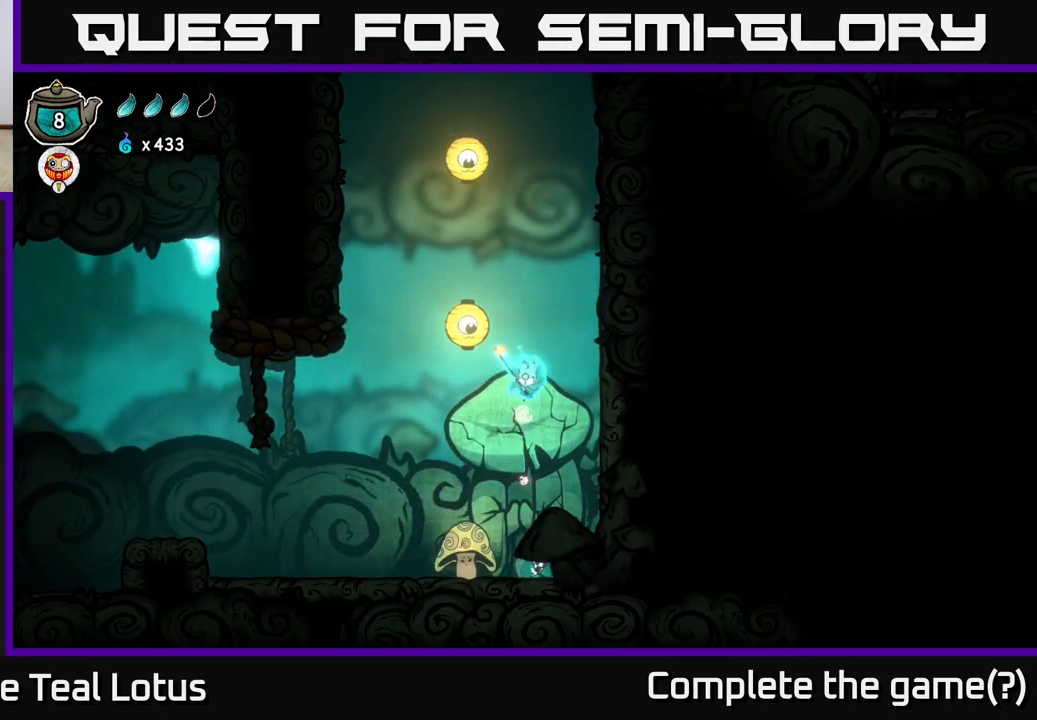
{"buttons": [], "left_stick": "right", "right_stick": "center", "events": [[33, "left_stick", "center"], [483, "left_stick", "right"]]}
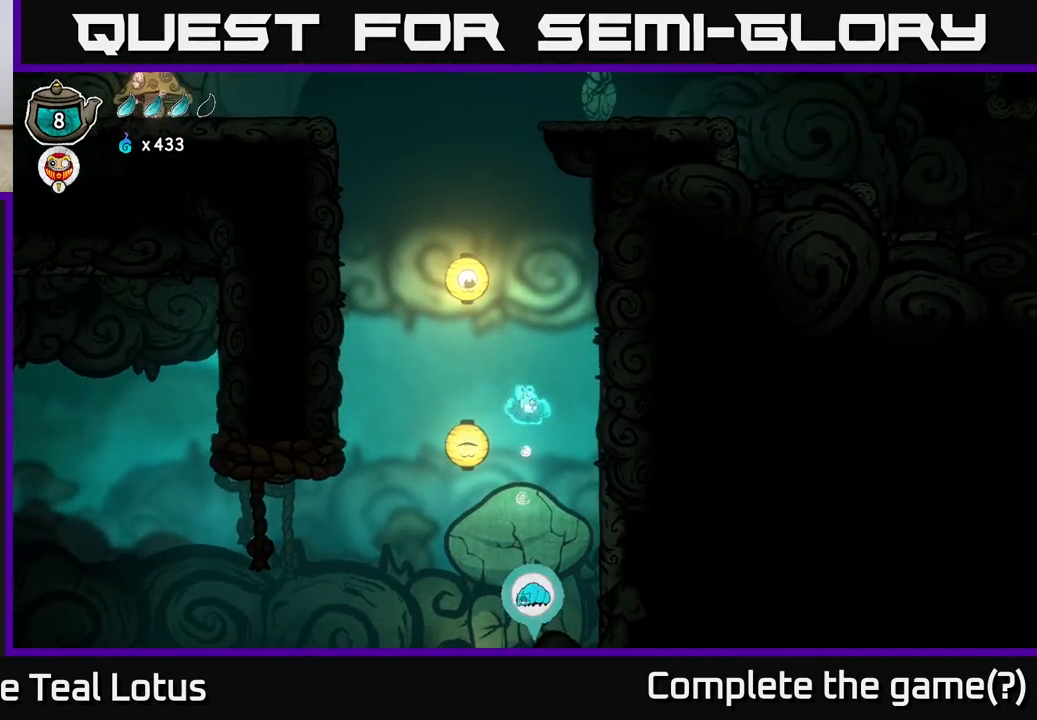
{"buttons": [], "left_stick": "down", "right_stick": "center", "events": [[167, "left_stick", "center"], [267, "left_stick", "down-left"], [317, "left_stick", "down"]]}
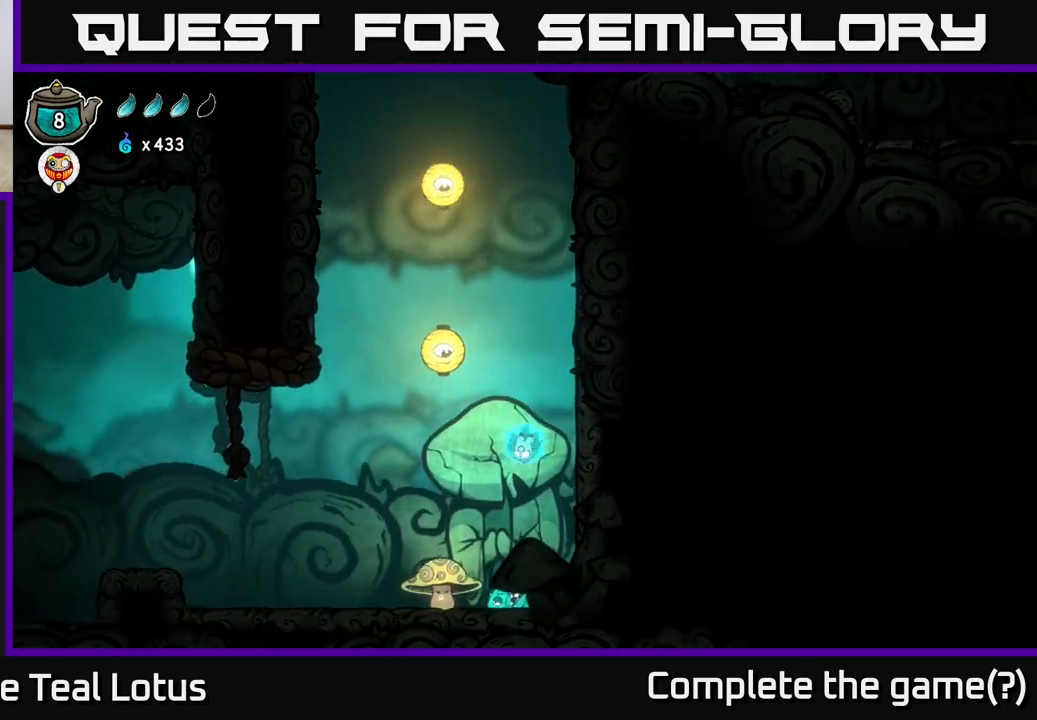
{"buttons": [], "left_stick": "center", "right_stick": "center", "events": [[183, "X", "down"], [383, "X", "up"], [383, "left_stick", "center"]]}
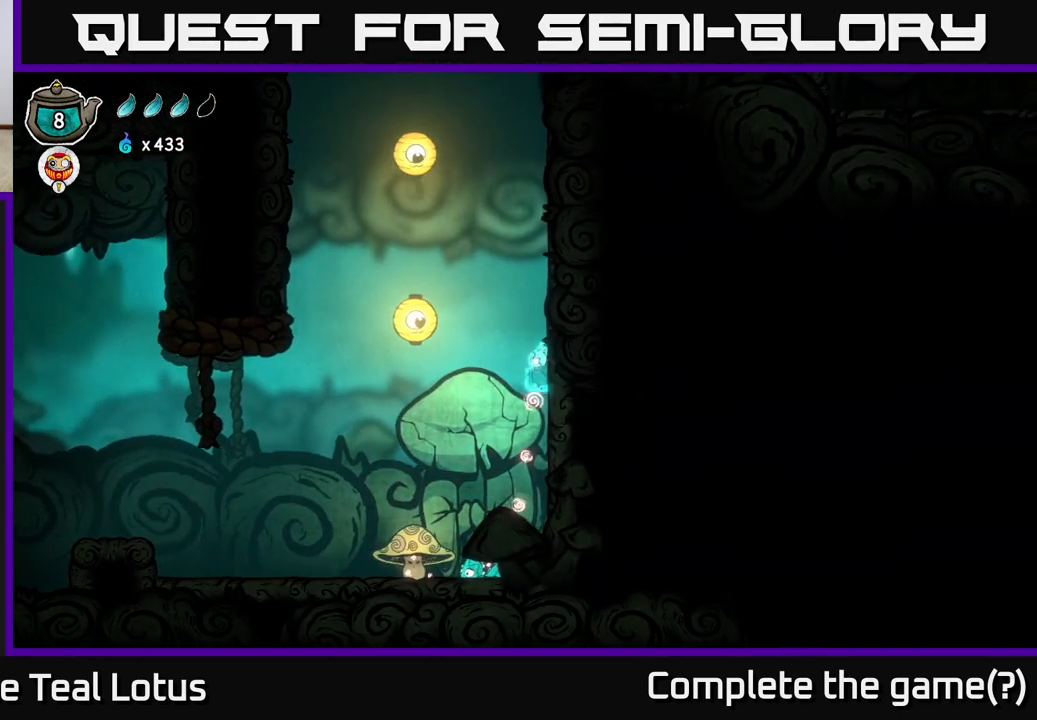
{"buttons": [], "left_stick": "down", "right_stick": "center", "events": [[250, "left_stick", "down-right"], [450, "left_stick", "down"]]}
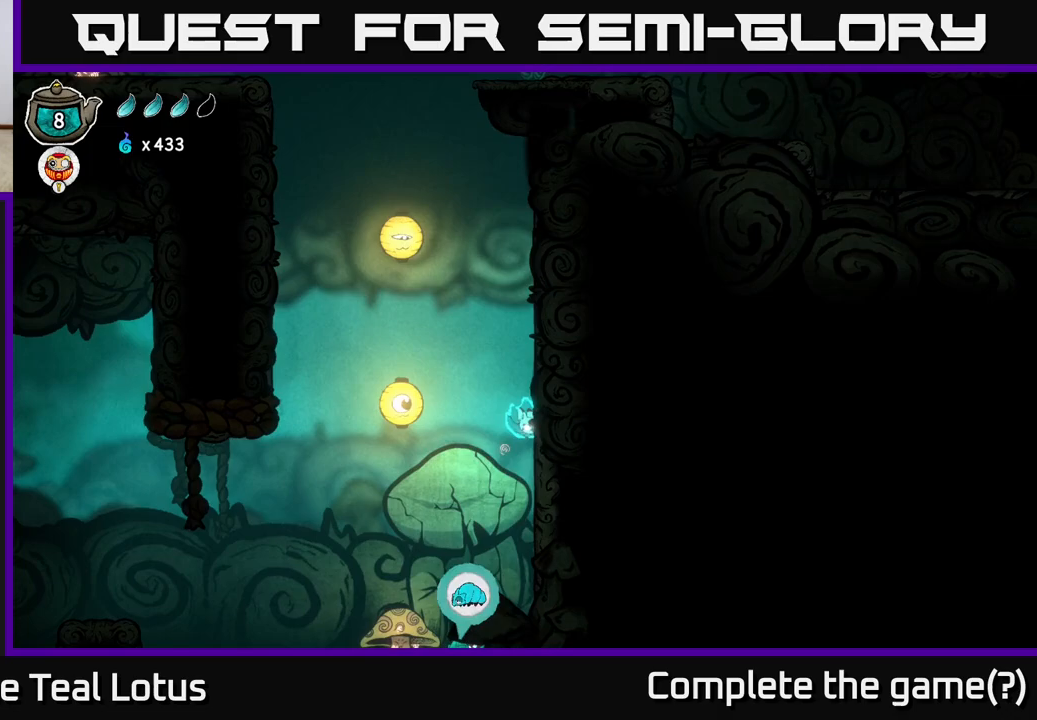
{"buttons": [], "left_stick": "center", "right_stick": "center", "events": [[250, "left_stick", "down-right"], [383, "left_stick", "center"]]}
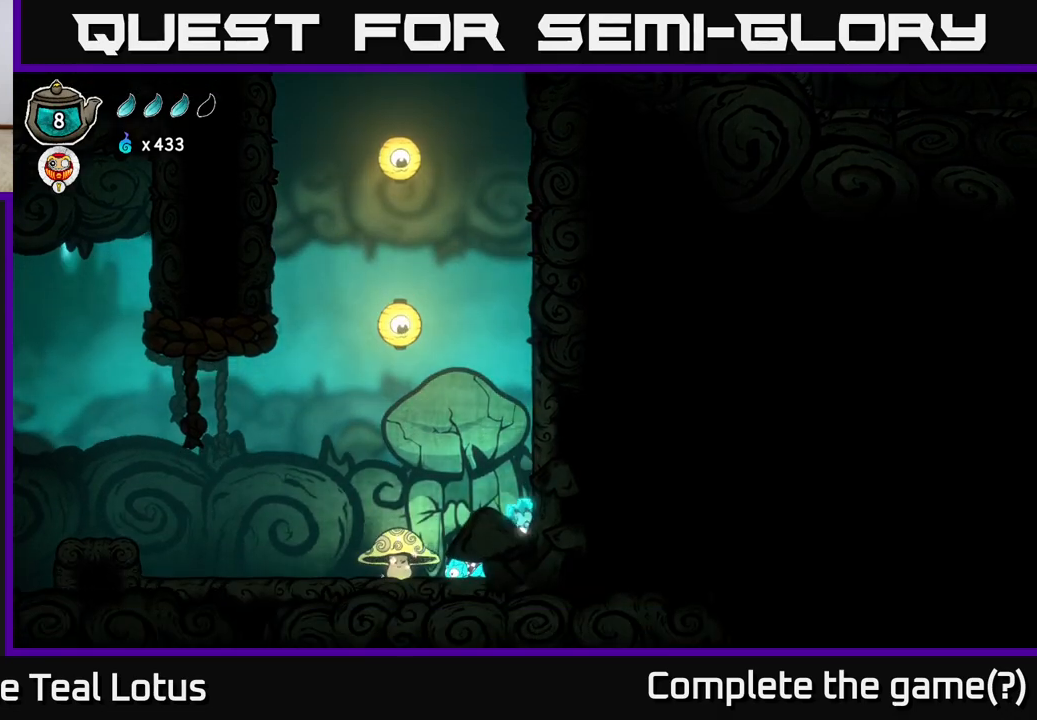
{"buttons": [], "left_stick": "up", "right_stick": "center", "events": [[83, "left_stick", "left"], [217, "X", "down"], [233, "left_stick", "up"], [333, "X", "up"]]}
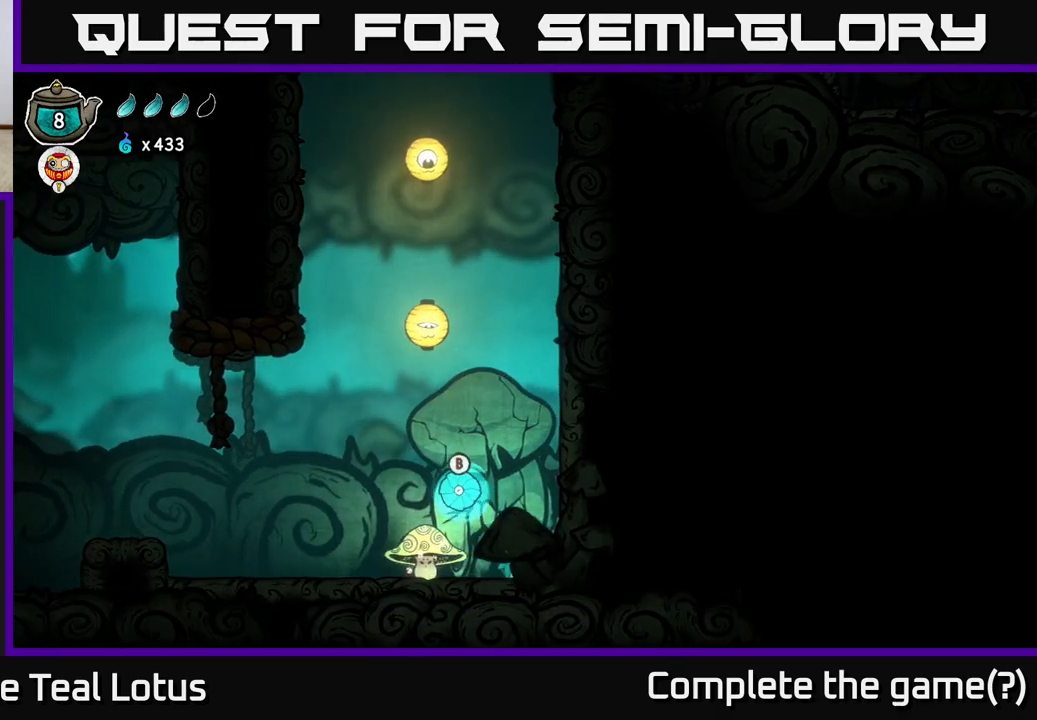
{"buttons": ["B"], "left_stick": "up", "right_stick": "center", "events": [[50, "left_stick", "up-left"], [183, "A", "down"], [433, "A", "up"], [433, "B", "down"], [450, "left_stick", "up"]]}
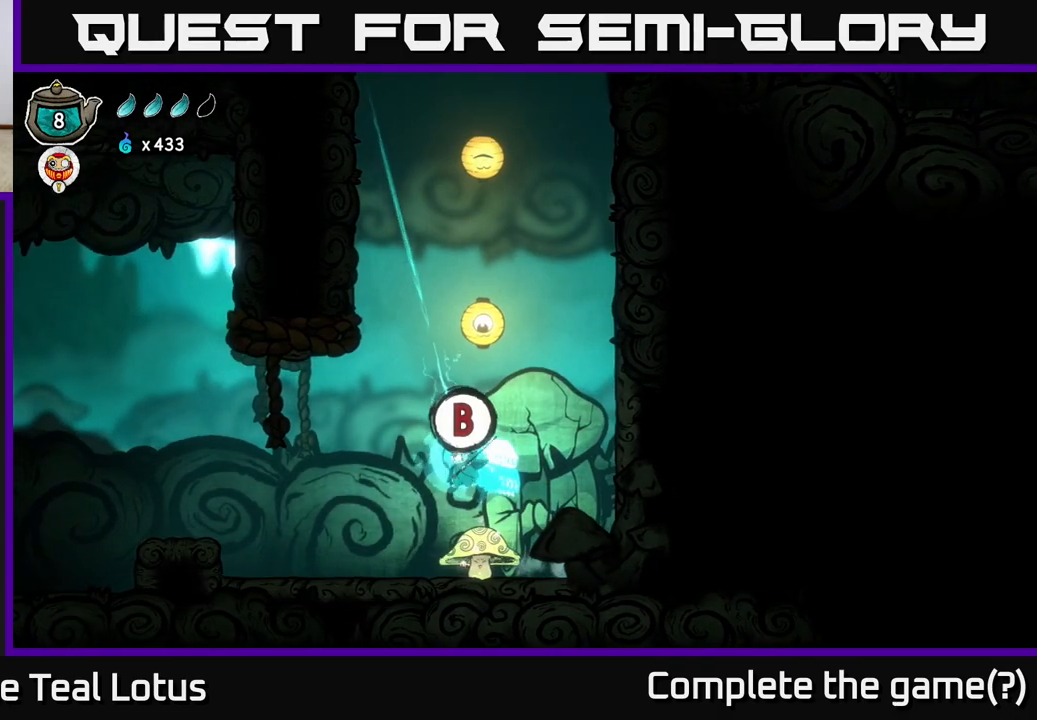
{"buttons": [], "left_stick": "up", "right_stick": "center", "events": [[283, "B", "up"]]}
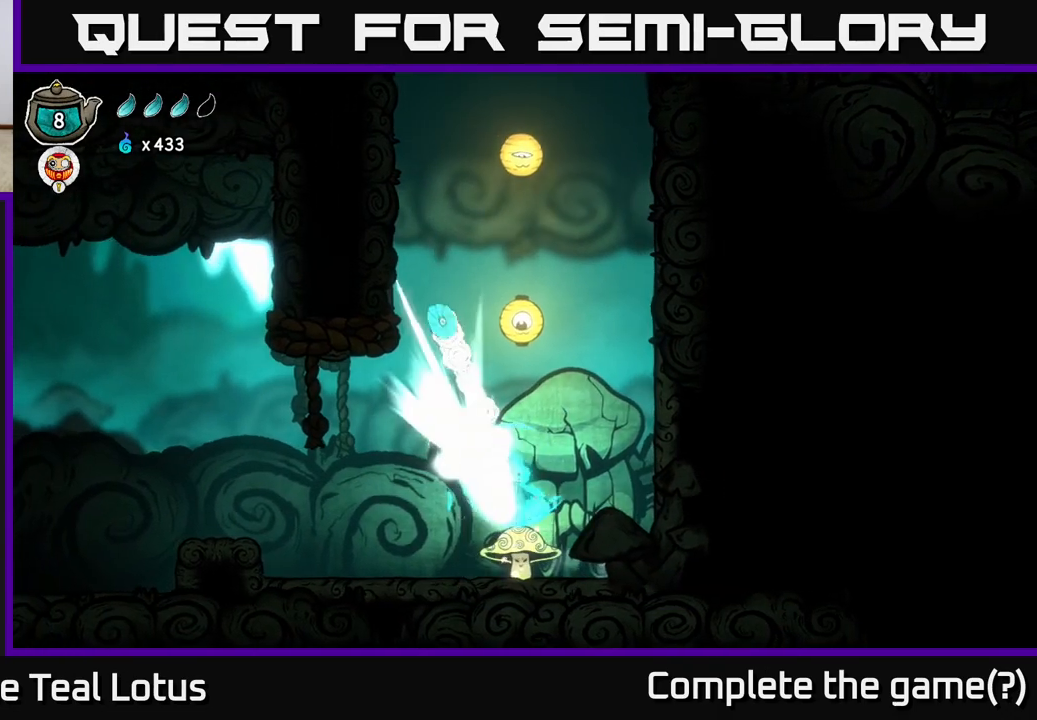
{"buttons": ["X"], "left_stick": "down-right", "right_stick": "center", "events": [[200, "left_stick", "right"], [267, "X", "down"], [267, "left_stick", "down"], [433, "left_stick", "down-right"]]}
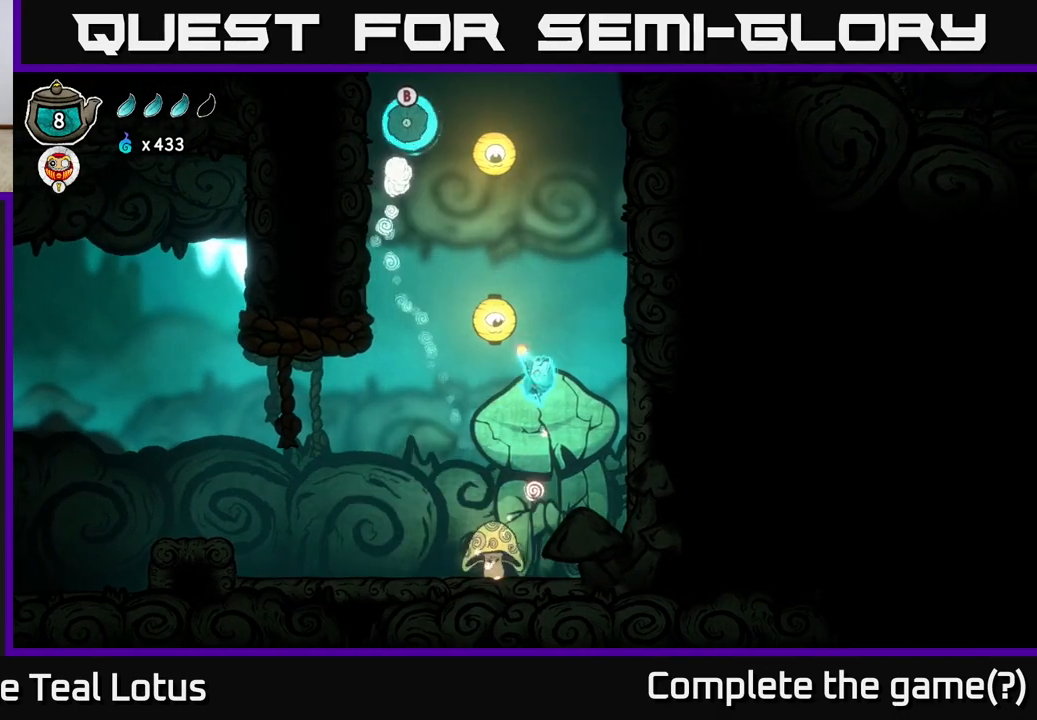
{"buttons": ["A"], "left_stick": "up-left", "right_stick": "center", "events": [[100, "left_stick", "left"], [150, "X", "up"], [200, "left_stick", "up-left"], [300, "A", "down"]]}
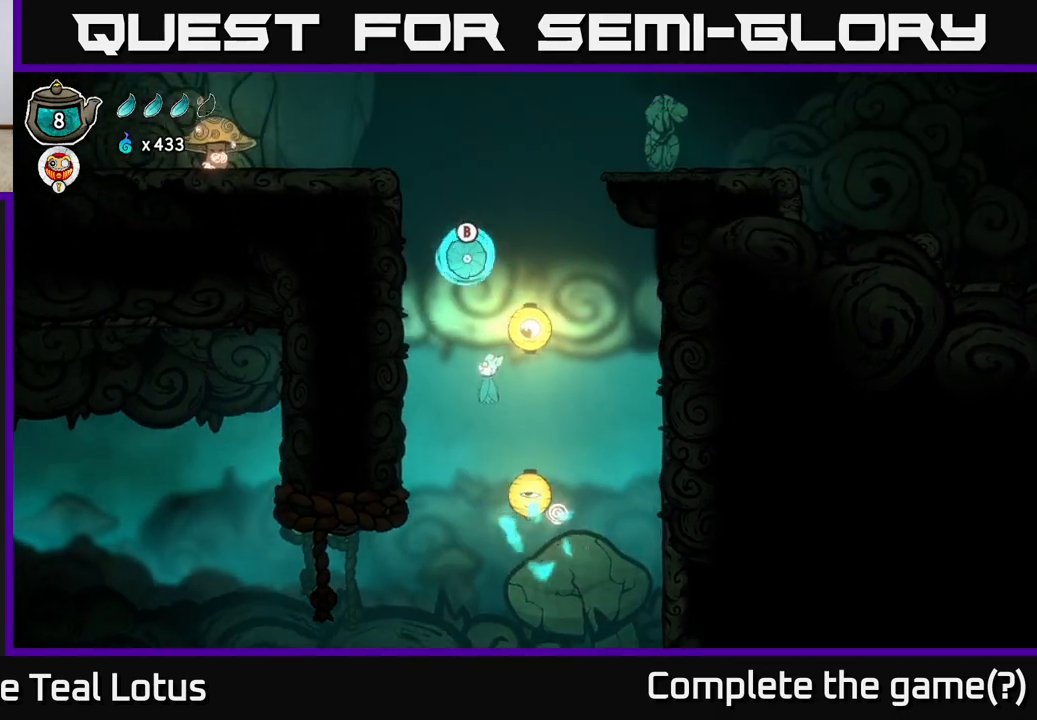
{"buttons": ["A"], "left_stick": "up", "right_stick": "center", "events": [[83, "left_stick", "up-right"], [283, "left_stick", "down-left"], [300, "A", "up"], [300, "X", "down"], [417, "X", "up"], [467, "left_stick", "up"], [483, "A", "down"]]}
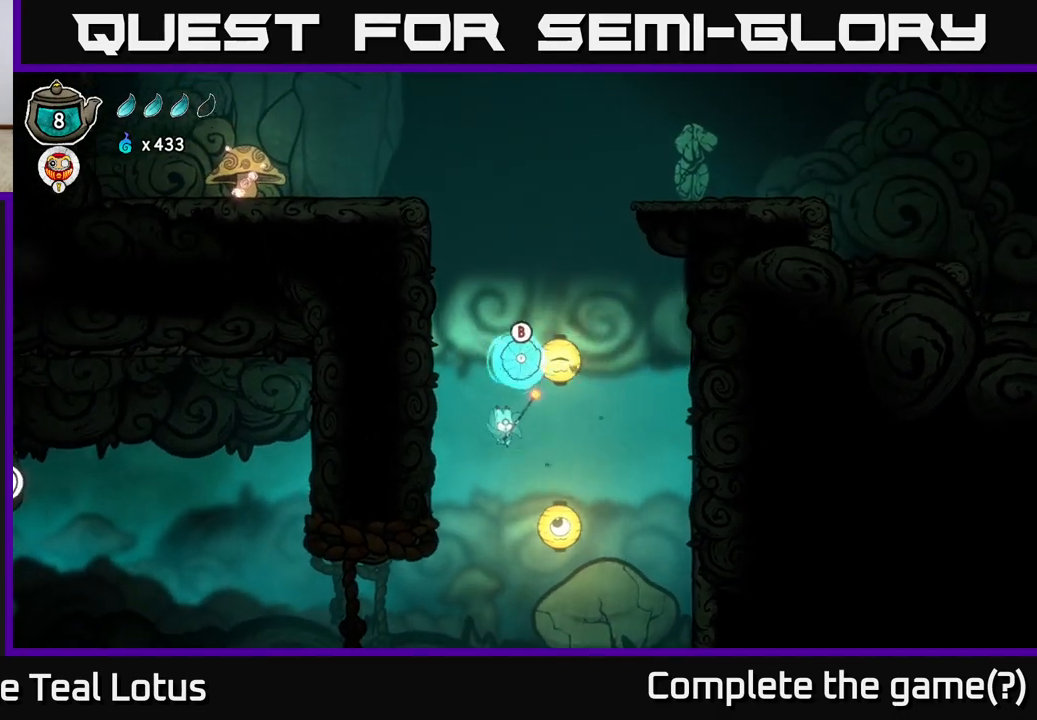
{"buttons": ["B"], "left_stick": "up", "right_stick": "center", "events": [[117, "B", "down"], [167, "A", "up"], [350, "left_stick", "up-right"], [400, "B", "up"], [450, "B", "down"], [500, "left_stick", "up"]]}
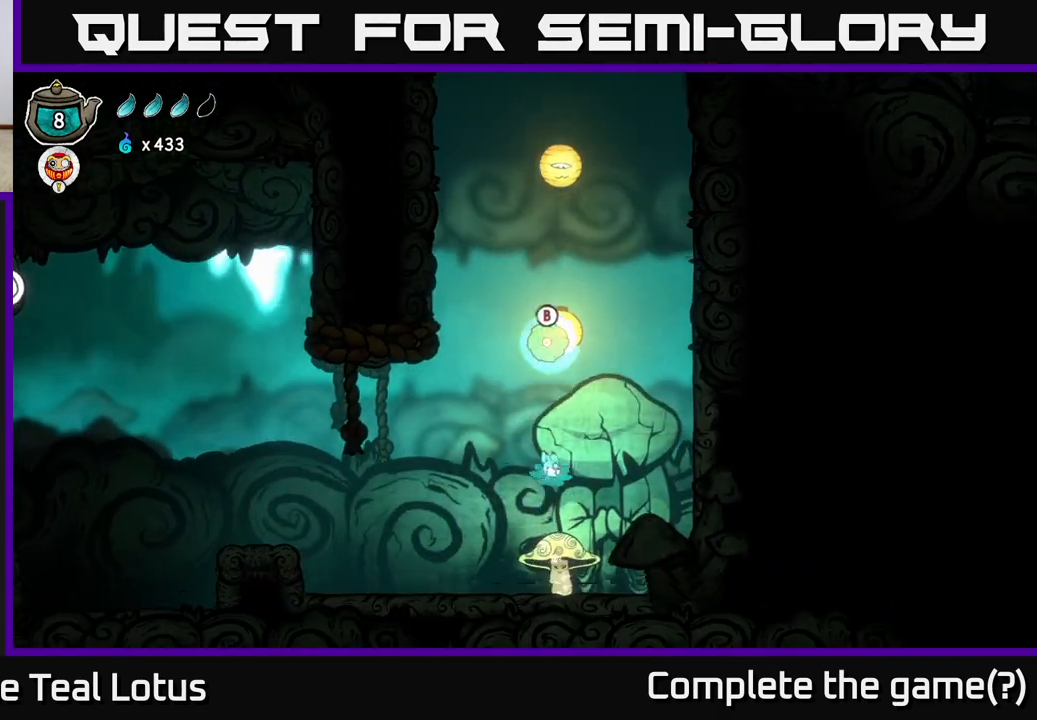
{"buttons": ["A"], "left_stick": "down-right", "right_stick": "center", "events": [[117, "B", "up"], [317, "A", "down"], [500, "left_stick", "down-right"]]}